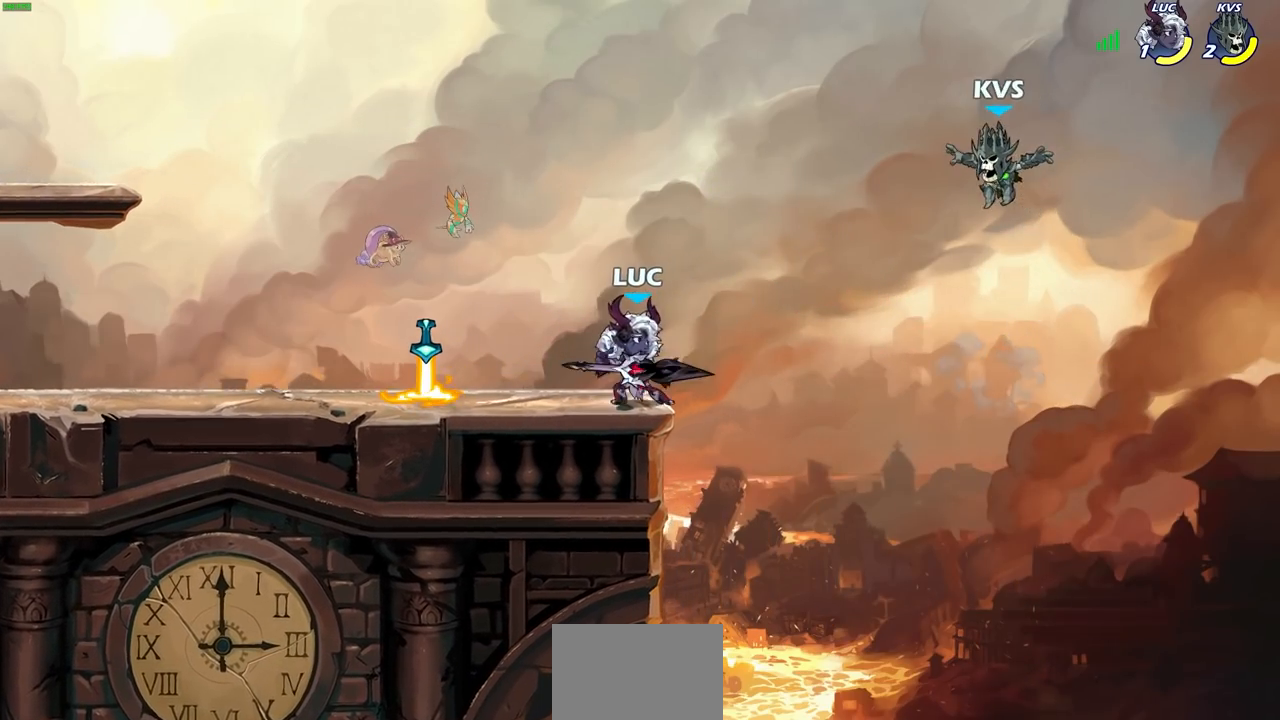
Gameplay with a controller (PlayStation layout); each line is a JSON object with the inputs held at the frame after it (dt_ms = milliseconds from this image to that frame). "events" lists button and stick changes between this image and that frame as [ms after this image, input, new state], when the widget could be followed in between.
{"dt_ms": 500, "buttons": ["R2"], "left_stick": "left", "right_stick": "center", "events": [[283, "left_stick", "left"], [350, "R2", "down"]]}
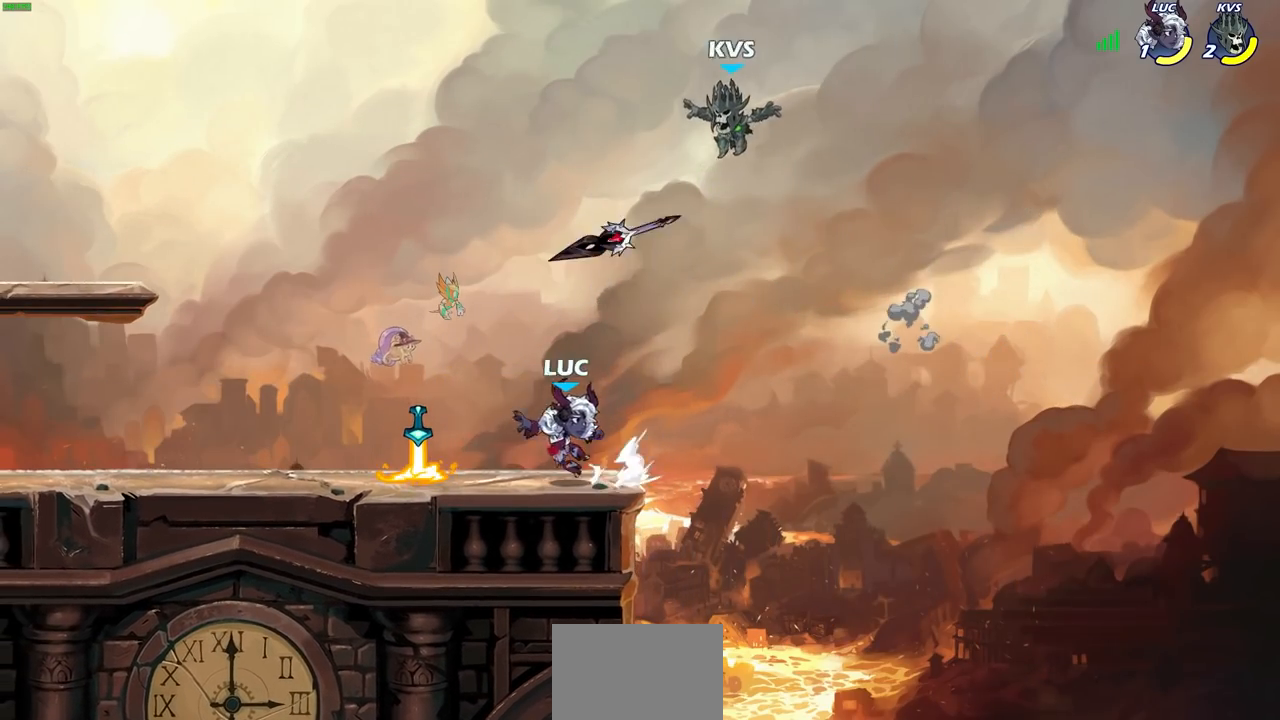
{"dt_ms": 500, "buttons": [], "left_stick": "center", "right_stick": "center", "events": [[17, "R2", "up"], [67, "left_stick", "center"], [183, "R1", "down"], [250, "CIRCLE", "down"], [283, "R1", "up"], [300, "CIRCLE", "up"]]}
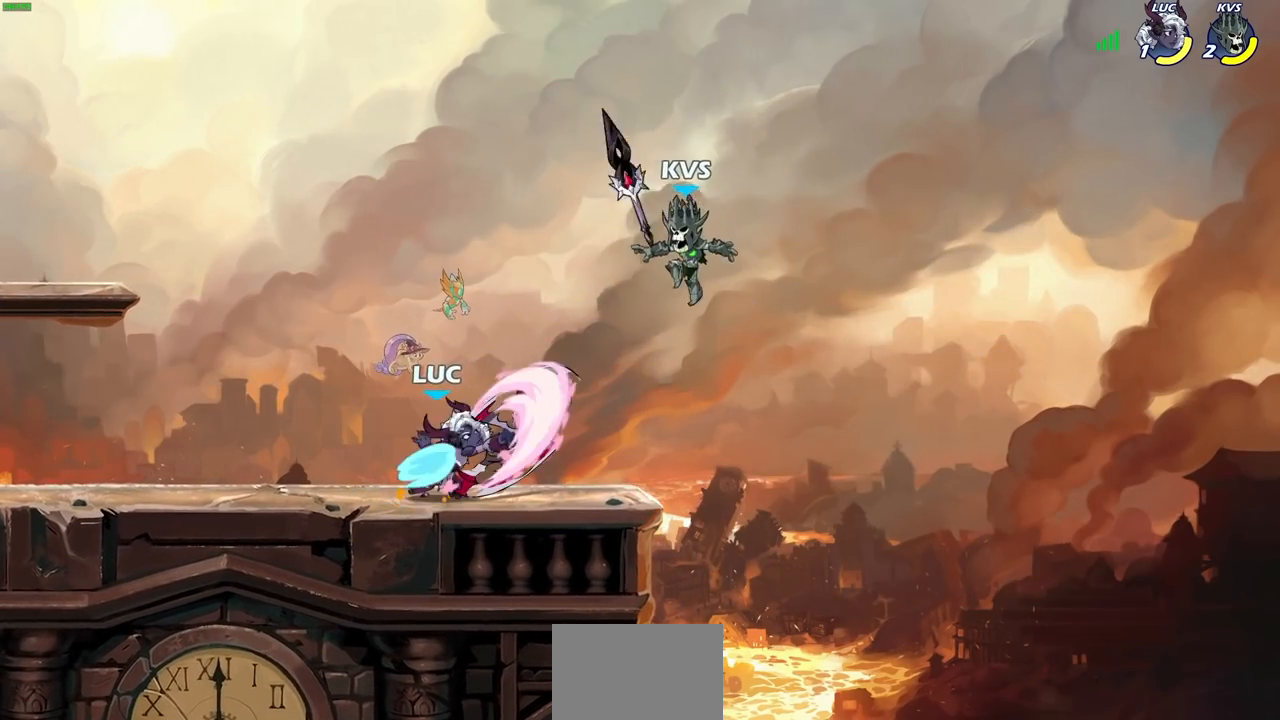
{"dt_ms": 500, "buttons": [], "left_stick": "center", "right_stick": "center", "events": [[117, "left_stick", "right"], [250, "left_stick", "center"]]}
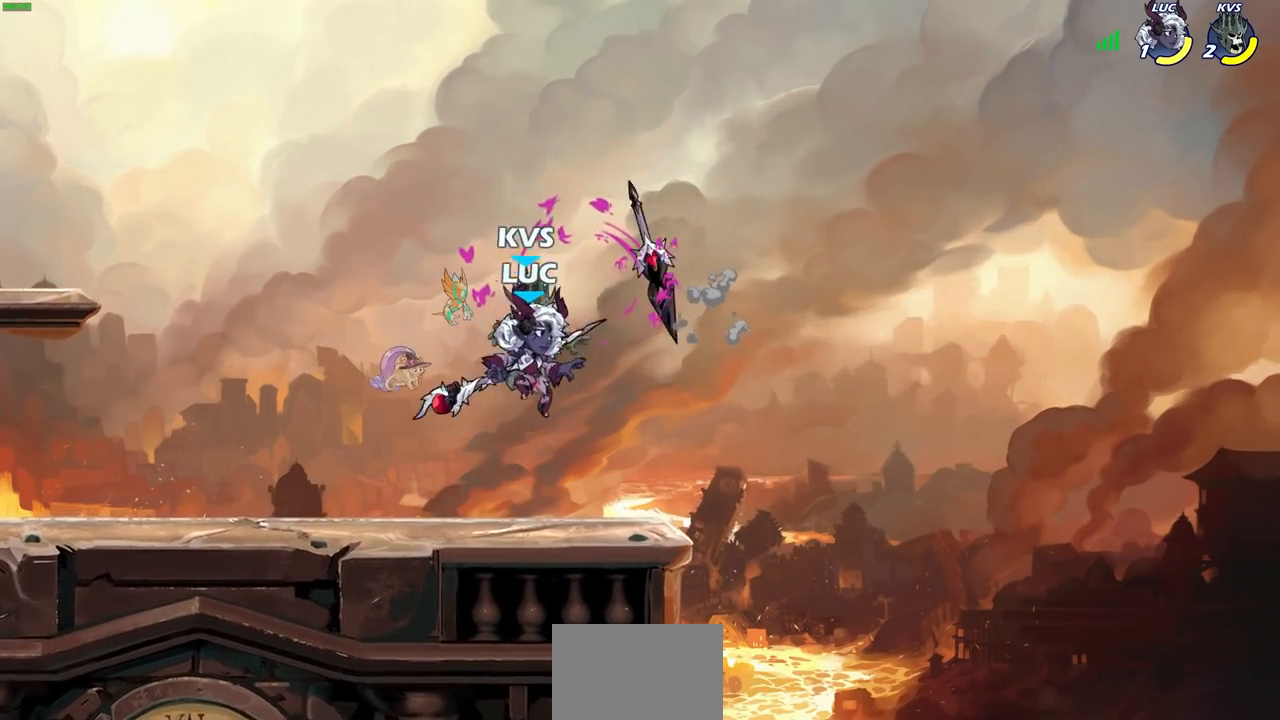
{"dt_ms": 500, "buttons": [], "left_stick": "center", "right_stick": "center", "events": [[17, "SQUARE", "down"], [83, "SQUARE", "up"], [183, "SQUARE", "down"], [283, "SQUARE", "up"]]}
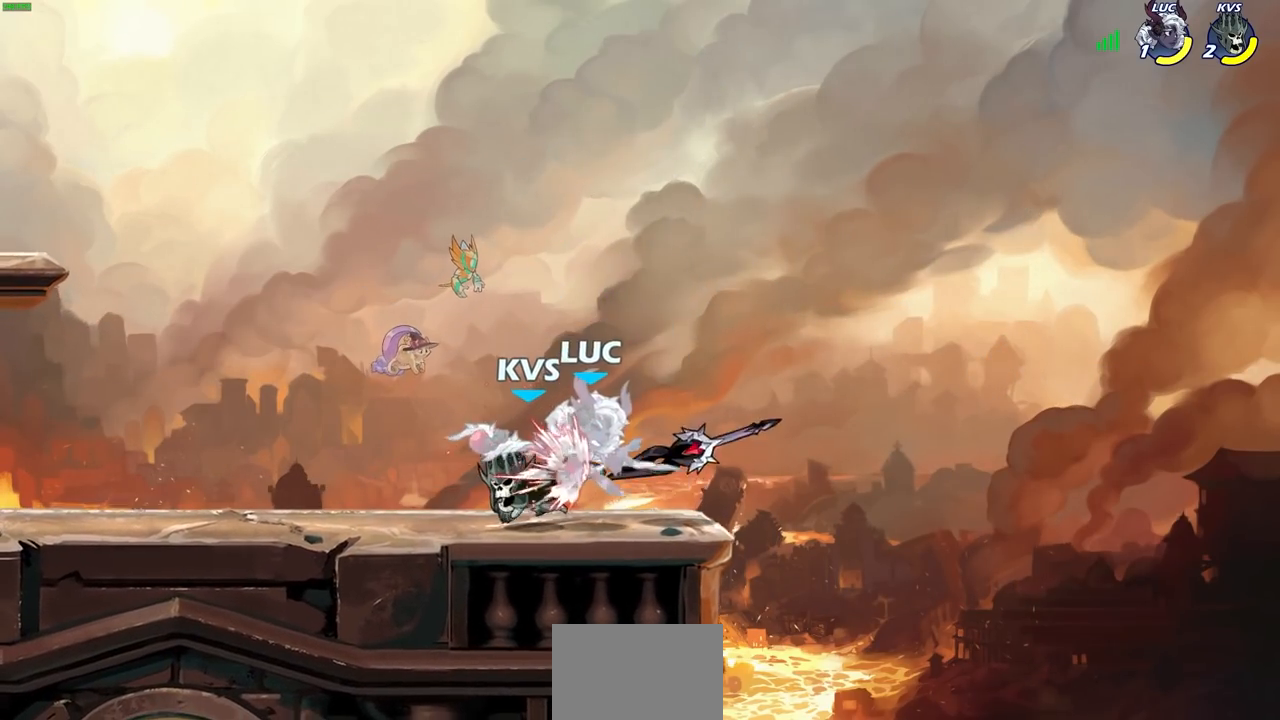
{"dt_ms": 500, "buttons": [], "left_stick": "center", "right_stick": "center", "events": []}
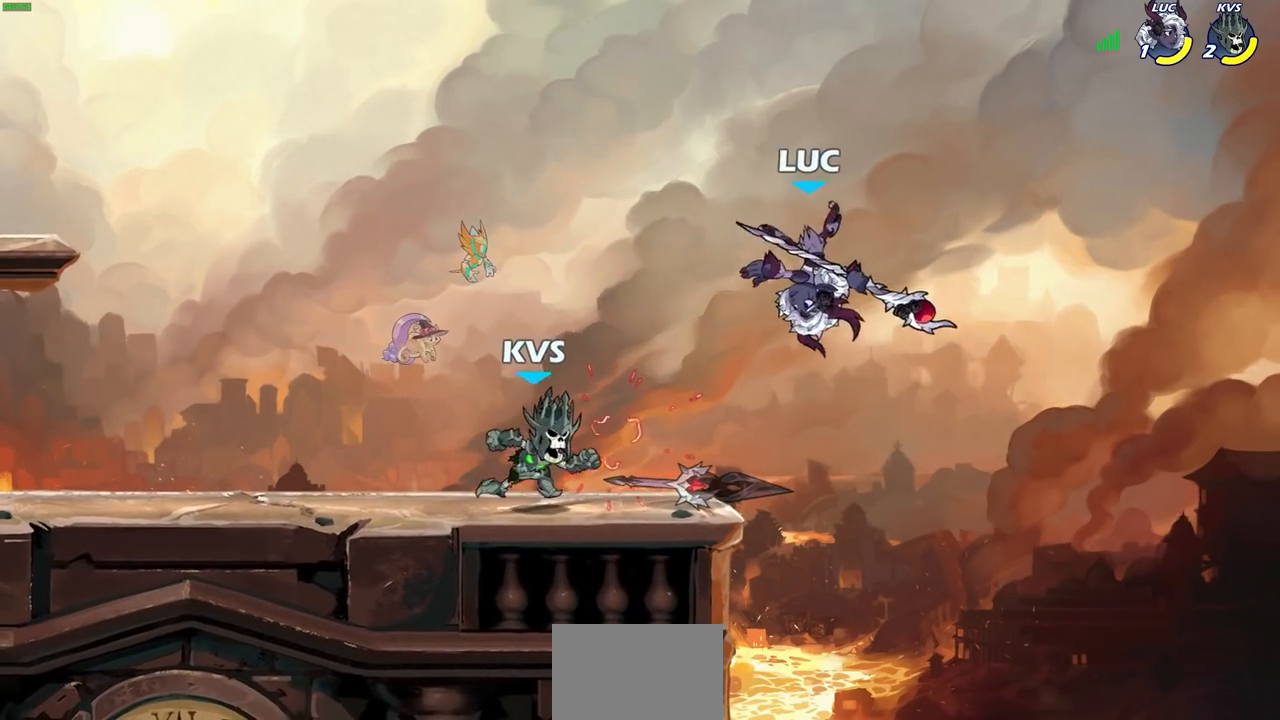
{"dt_ms": 1000, "buttons": [], "left_stick": "center", "right_stick": "center"}
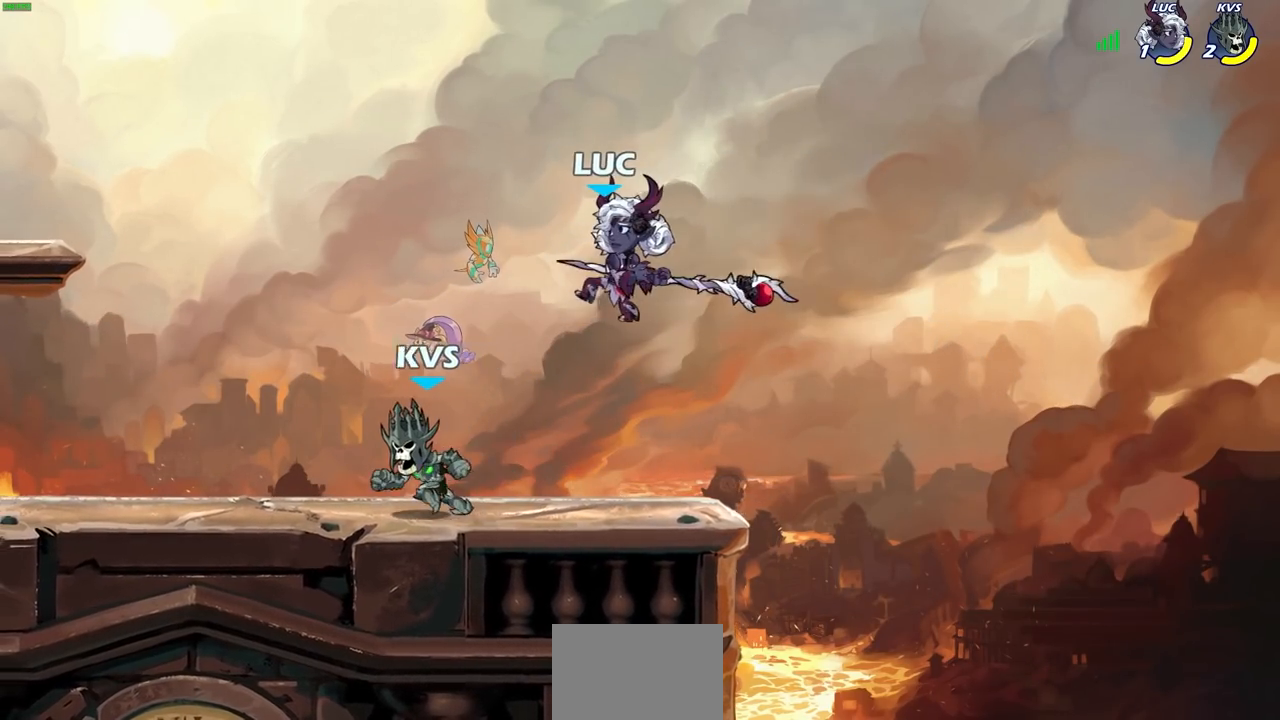
{"dt_ms": 500, "buttons": [], "left_stick": "down-left", "right_stick": "center", "events": [[17, "left_stick", "right"], [167, "CROSS", "down"], [367, "CROSS", "up"], [367, "left_stick", "left"], [467, "left_stick", "down-left"]]}
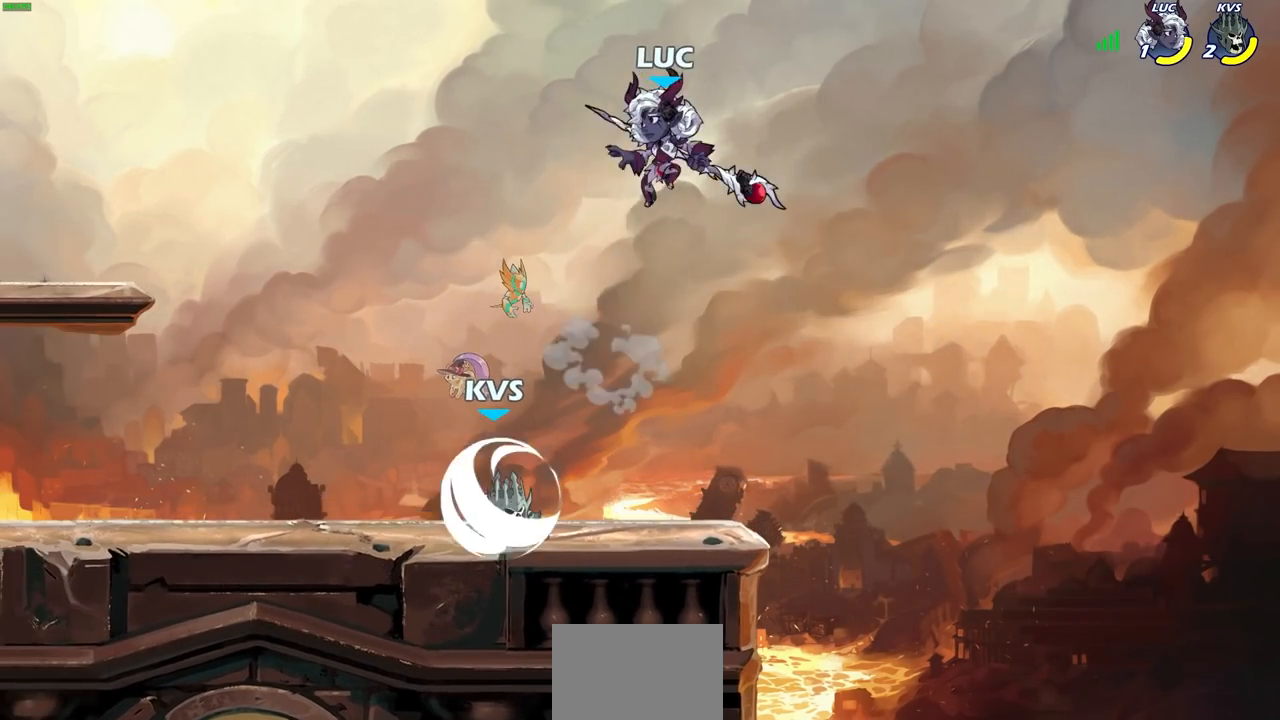
{"dt_ms": 500, "buttons": [], "left_stick": "up", "right_stick": "center", "events": [[217, "SQUARE", "down"], [267, "SQUARE", "up"], [283, "left_stick", "left"], [450, "left_stick", "up"]]}
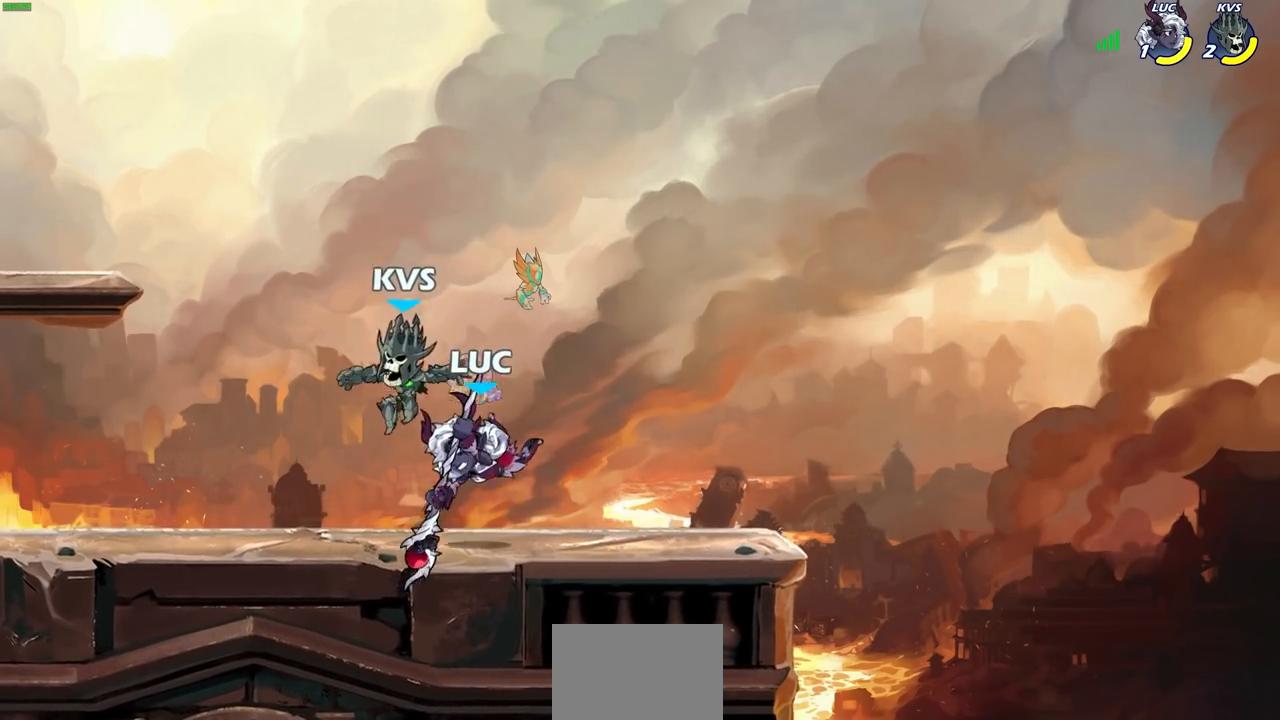
{"dt_ms": 500, "buttons": [], "left_stick": "left", "right_stick": "center", "events": [[33, "left_stick", "up-left"], [183, "left_stick", "left"], [300, "CROSS", "down"], [450, "CROSS", "up"]]}
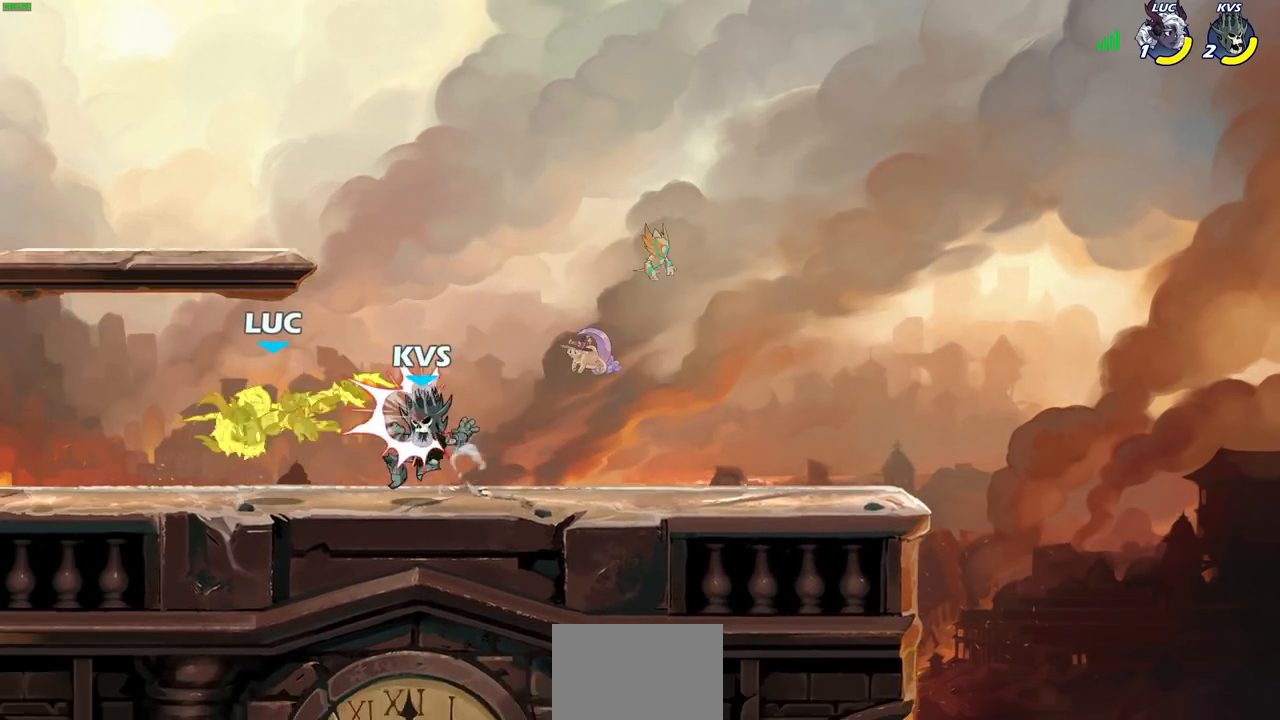
{"dt_ms": 500, "buttons": ["R2"], "left_stick": "right", "right_stick": "center", "events": [[50, "left_stick", "down-left"], [200, "left_stick", "left"], [283, "CROSS", "down"], [367, "R2", "down"], [417, "CROSS", "up"], [417, "left_stick", "up"], [450, "R1", "down"], [483, "left_stick", "right"], [500, "R1", "up"]]}
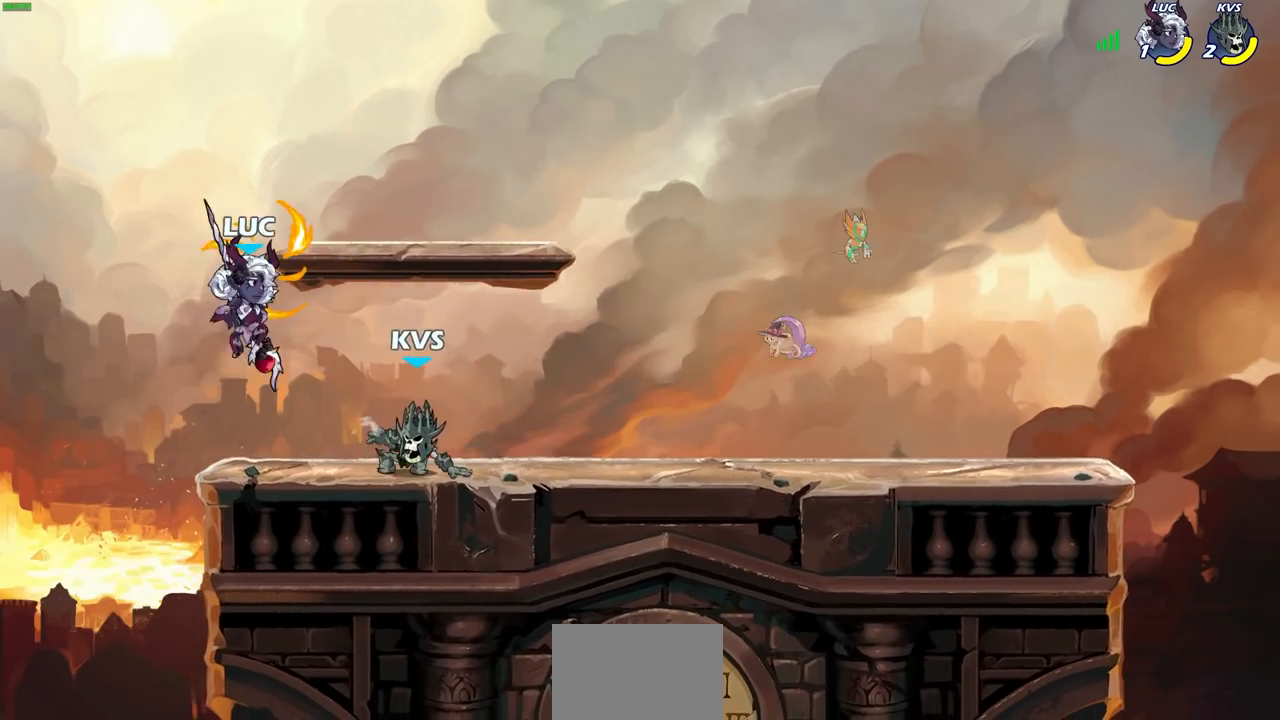
{"dt_ms": 500, "buttons": [], "left_stick": "left", "right_stick": "center", "events": [[17, "R2", "up"], [17, "left_stick", "down-right"], [150, "left_stick", "right"], [183, "SQUARE", "down"], [283, "SQUARE", "up"], [450, "left_stick", "left"]]}
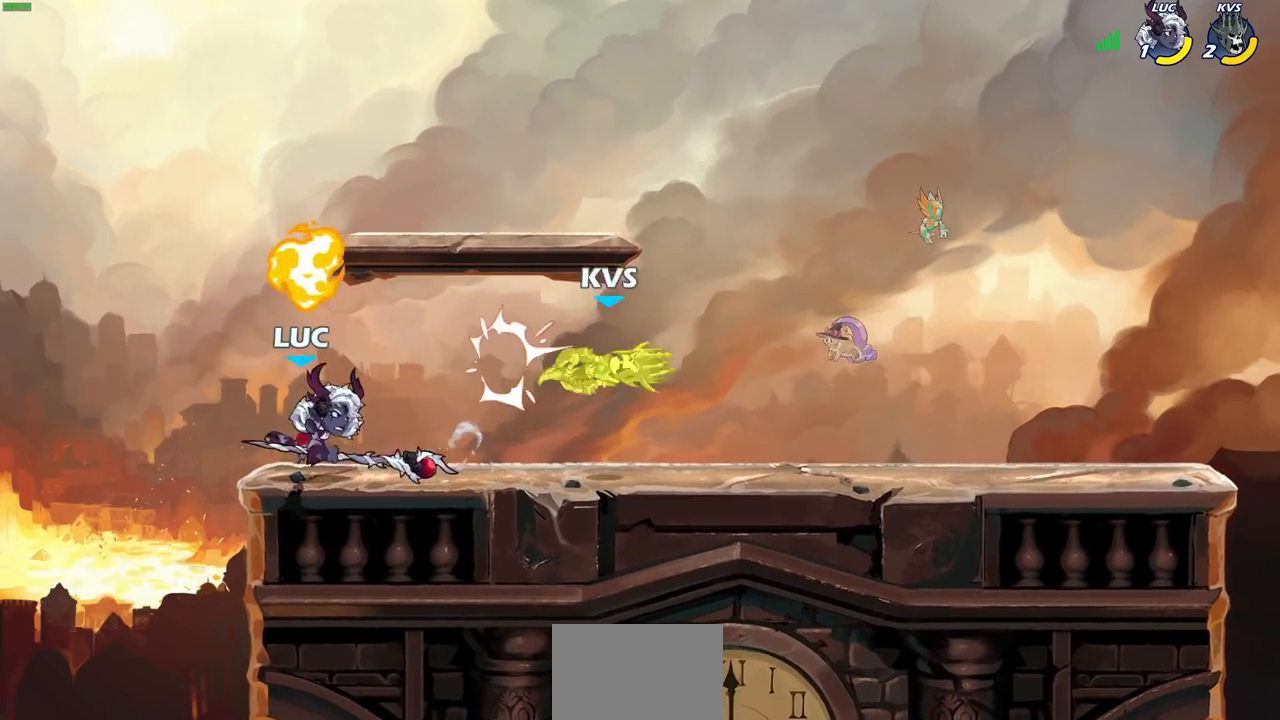
{"dt_ms": 500, "buttons": ["R2"], "left_stick": "right", "right_stick": "center", "events": [[183, "left_stick", "up-right"], [233, "left_stick", "right"], [467, "R2", "down"]]}
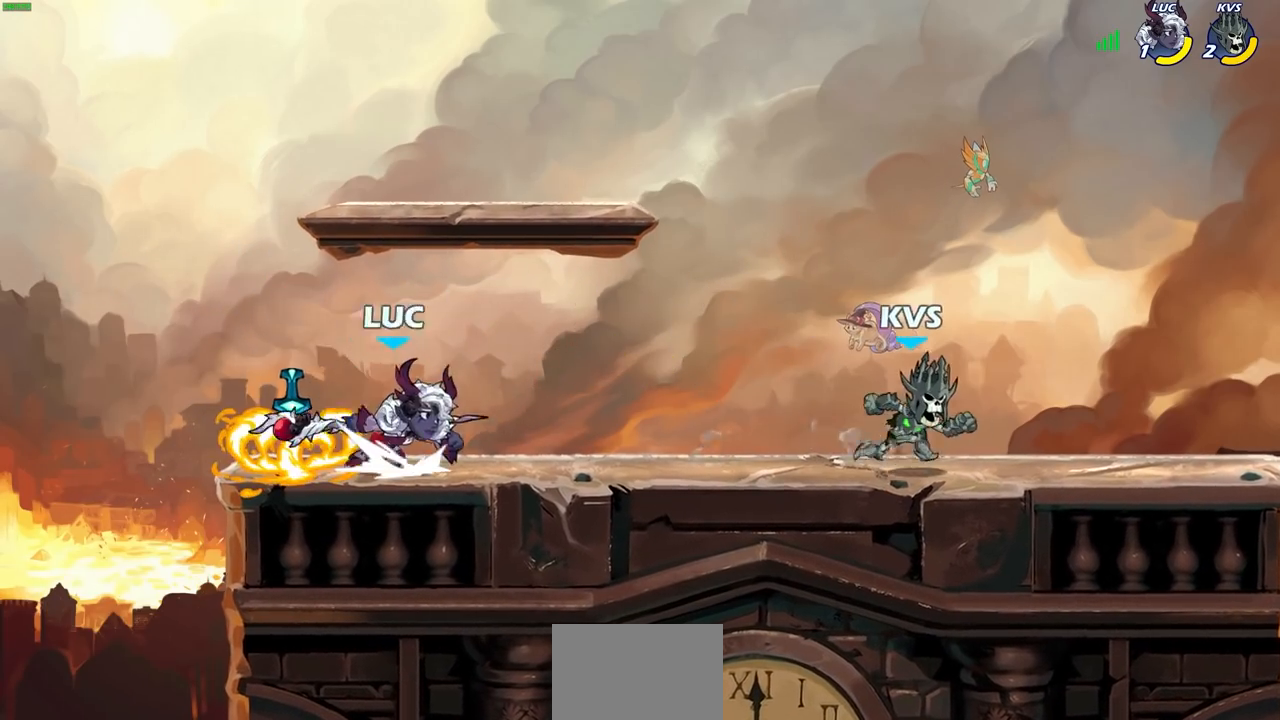
{"dt_ms": 500, "buttons": [], "left_stick": "right", "right_stick": "center", "events": [[33, "CIRCLE", "down"], [83, "R2", "up"], [100, "left_stick", "center"], [117, "CIRCLE", "up"], [267, "left_stick", "right"]]}
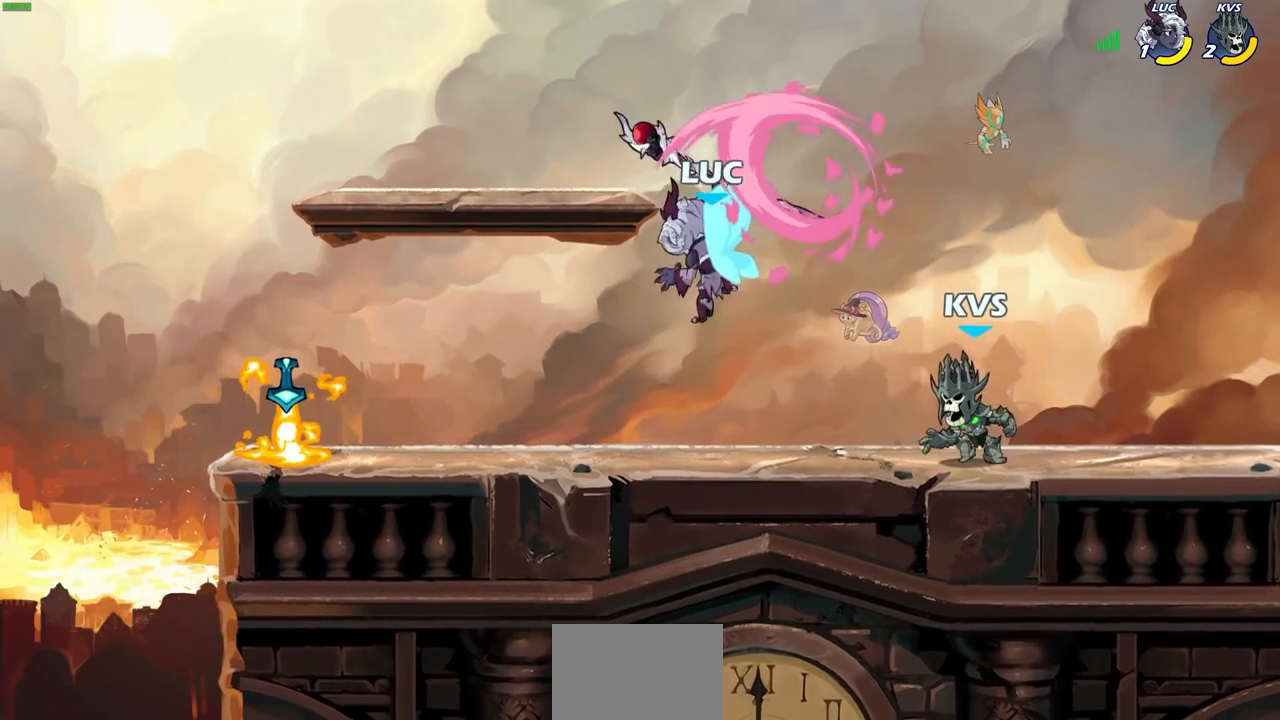
{"dt_ms": 500, "buttons": [], "left_stick": "left", "right_stick": "center", "events": [[50, "left_stick", "center"], [250, "left_stick", "left"], [300, "CROSS", "down"], [450, "CROSS", "up"]]}
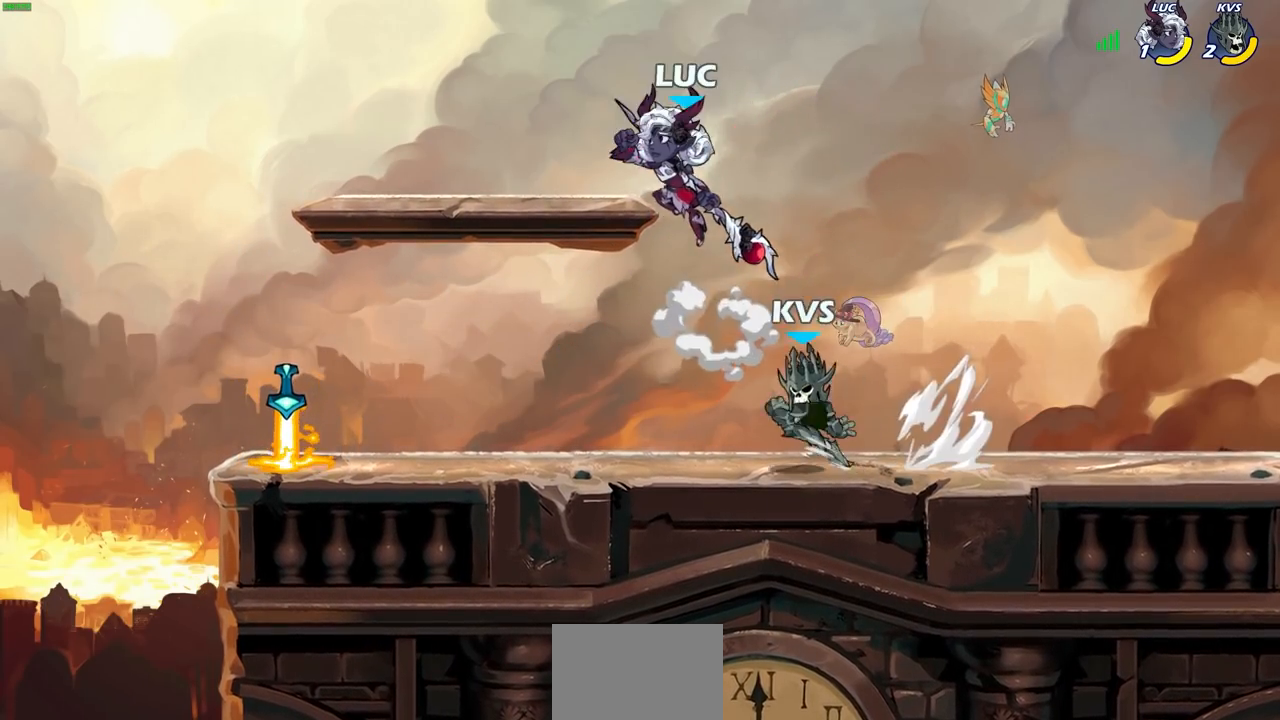
{"dt_ms": 500, "buttons": [], "left_stick": "down-left", "right_stick": "center", "events": [[17, "left_stick", "down-right"], [167, "left_stick", "down-left"], [333, "SQUARE", "down"], [417, "SQUARE", "up"]]}
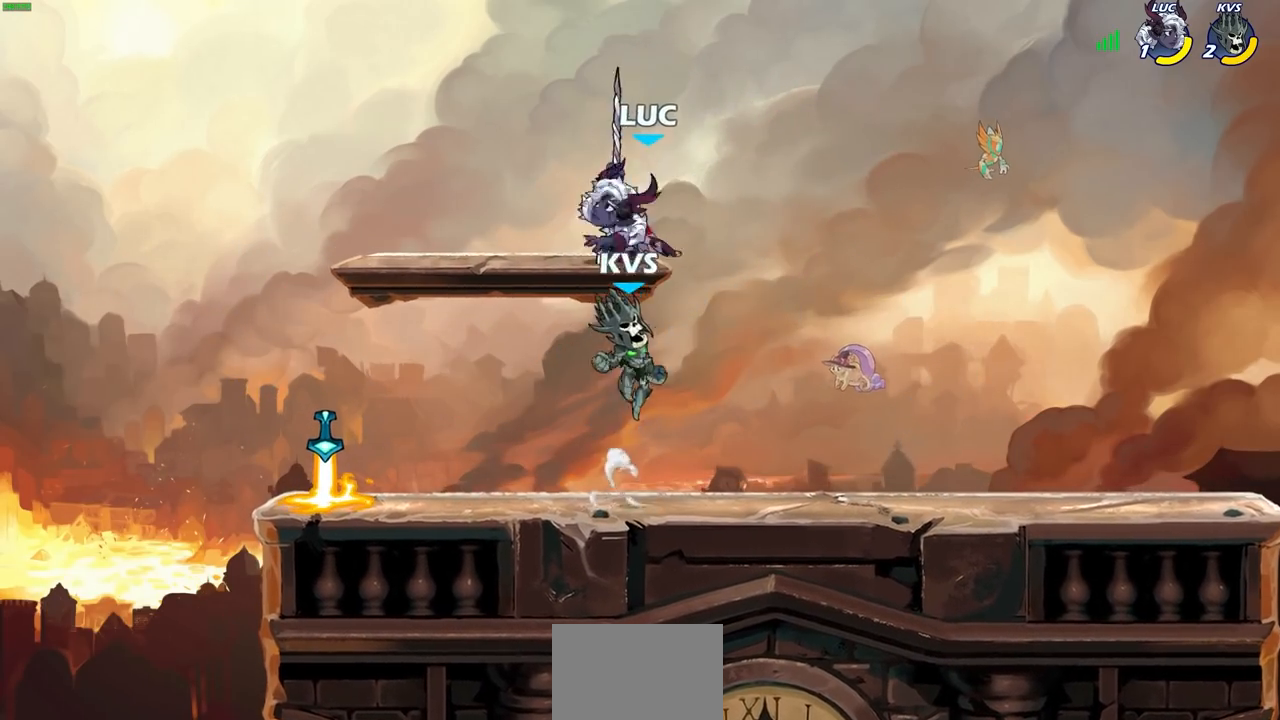
{"dt_ms": 500, "buttons": [], "left_stick": "left", "right_stick": "center", "events": [[267, "left_stick", "up"], [333, "left_stick", "center"], [433, "left_stick", "left"]]}
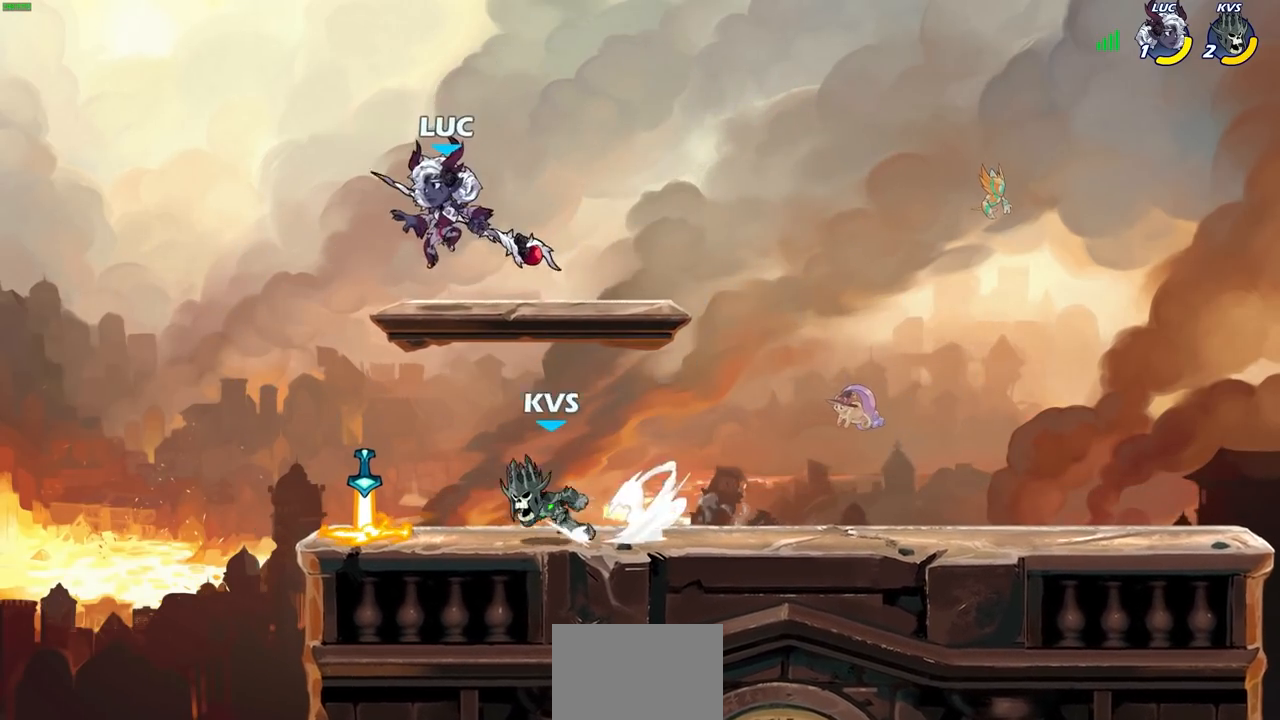
{"dt_ms": 500, "buttons": ["CIRCLE"], "left_stick": "down-left", "right_stick": "center", "events": [[17, "CROSS", "down"], [17, "left_stick", "down-left"], [67, "CIRCLE", "down"], [83, "CROSS", "up"]]}
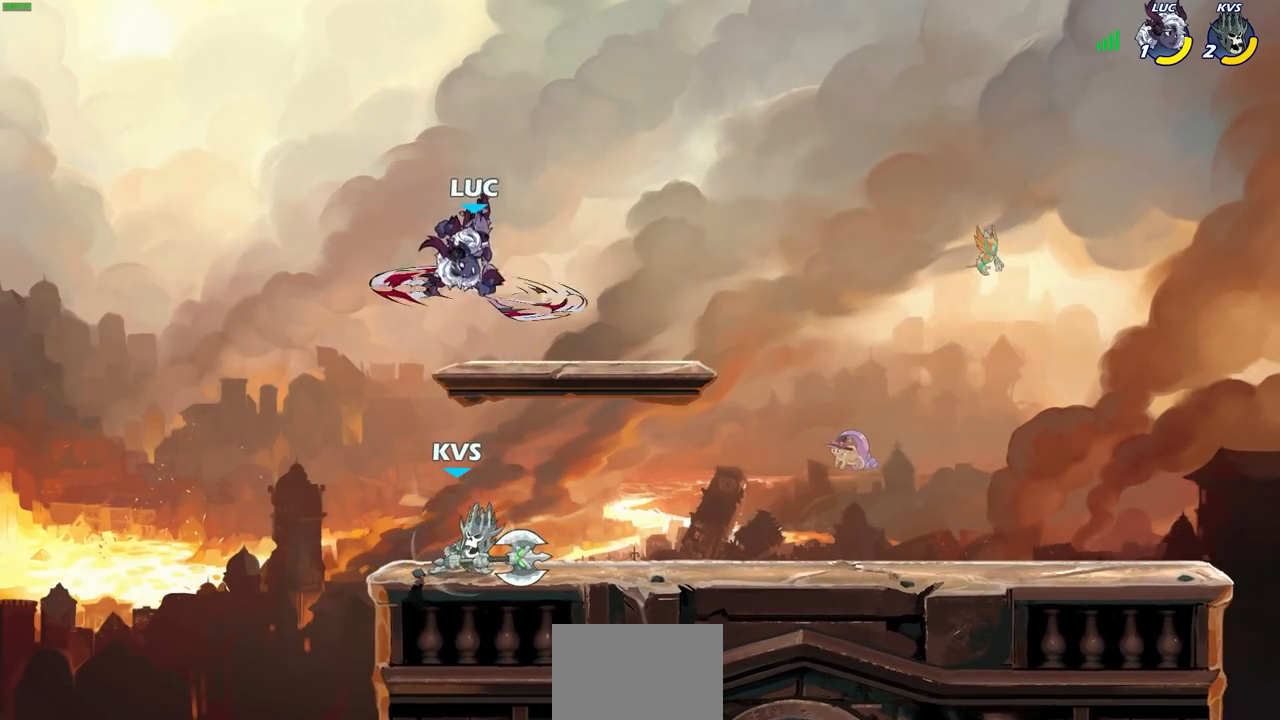
{"dt_ms": 500, "buttons": [], "left_stick": "center", "right_stick": "center", "events": [[433, "CIRCLE", "up"], [433, "left_stick", "center"]]}
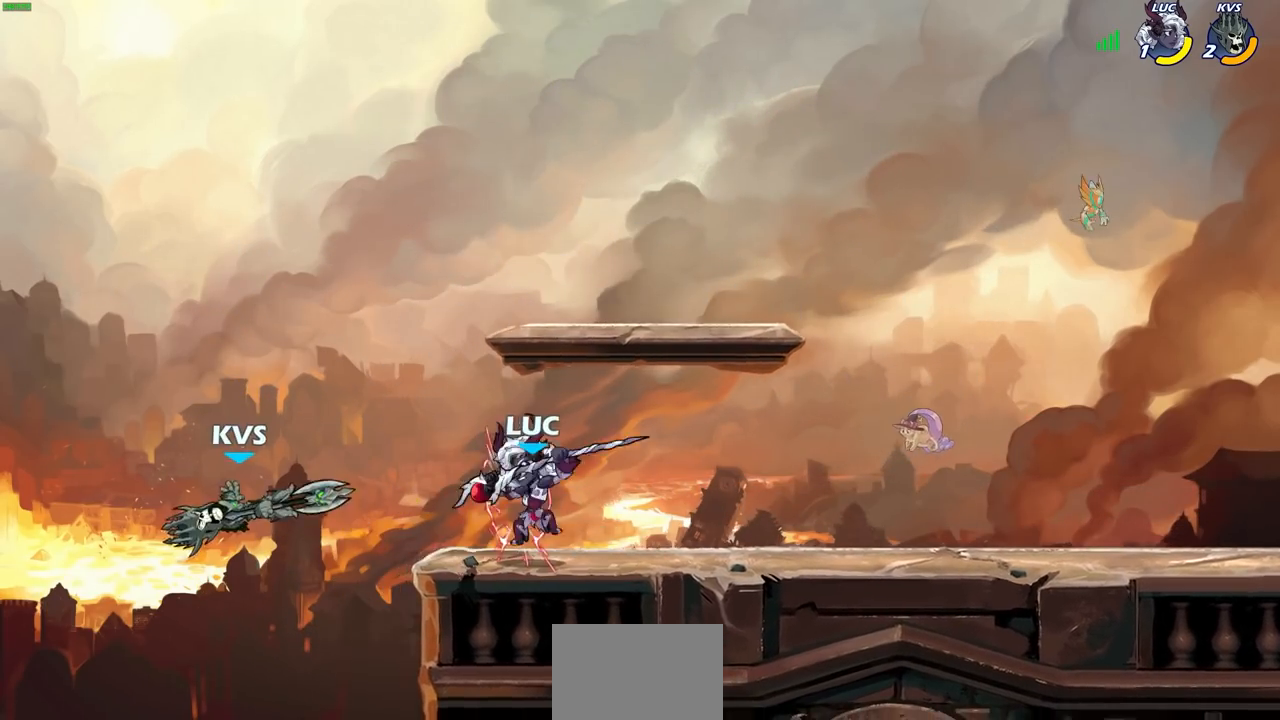
{"dt_ms": 500, "buttons": [], "left_stick": "center", "right_stick": "center", "events": [[350, "left_stick", "left"], [367, "CIRCLE", "down"], [417, "left_stick", "center"], [433, "CIRCLE", "up"]]}
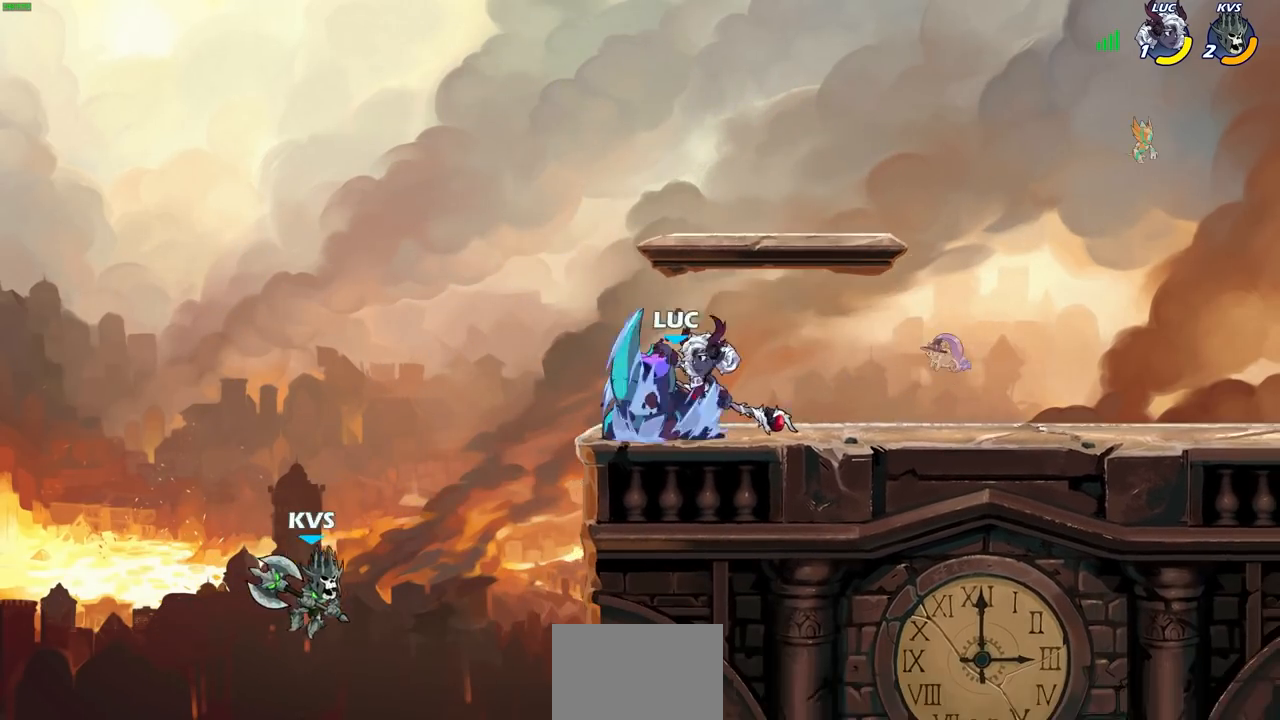
{"dt_ms": 500, "buttons": [], "left_stick": "center", "right_stick": "center", "events": [[167, "left_stick", "left"], [483, "left_stick", "center"]]}
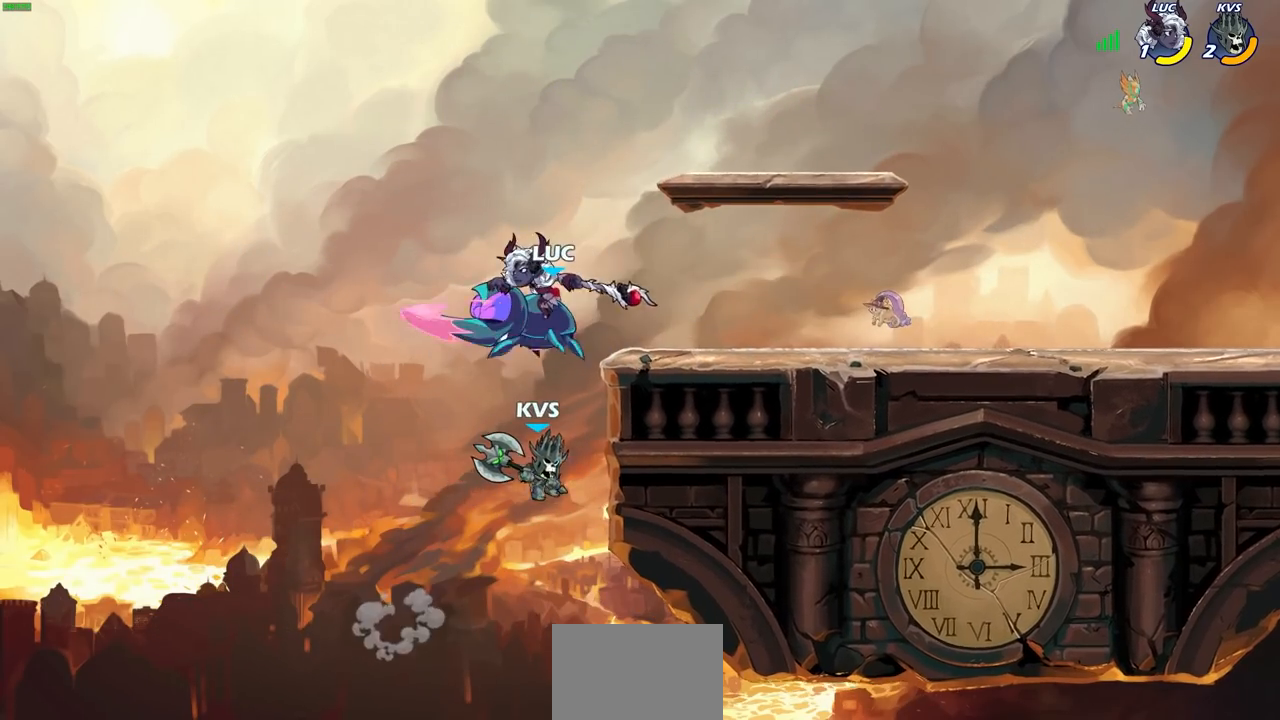
{"dt_ms": 500, "buttons": [], "left_stick": "left", "right_stick": "center", "events": [[300, "left_stick", "left"]]}
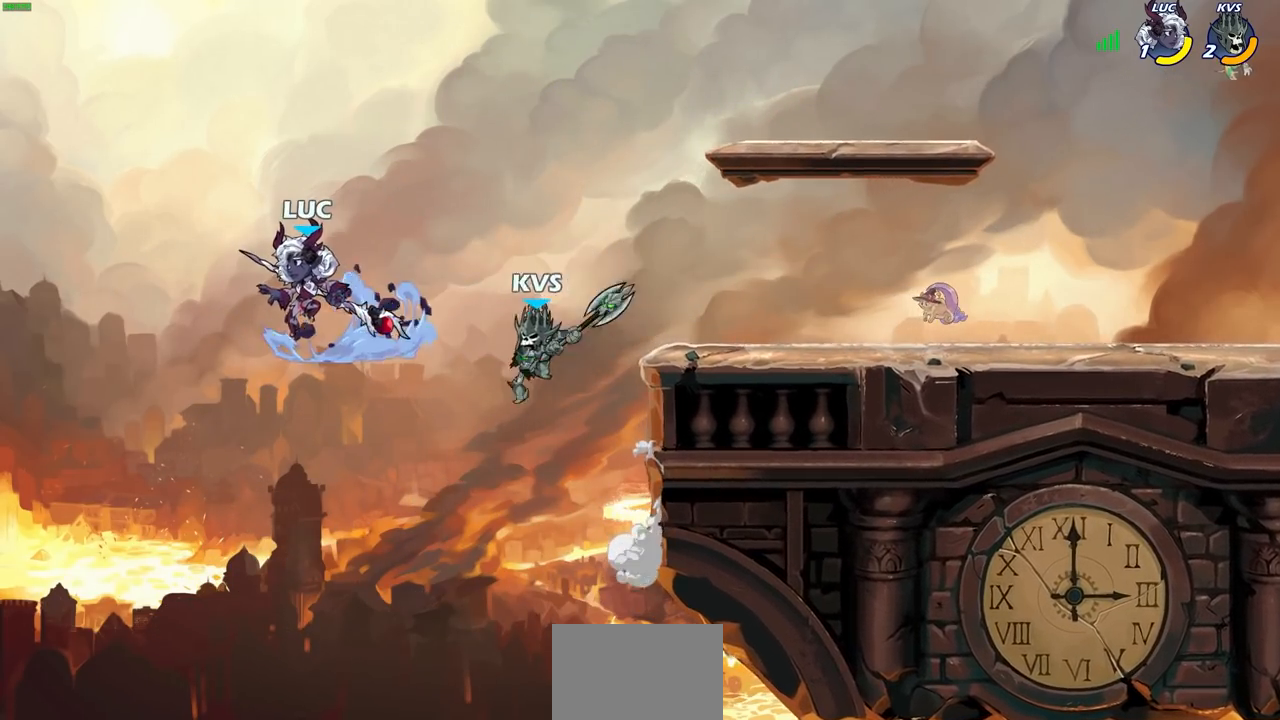
{"dt_ms": 500, "buttons": [], "left_stick": "right", "right_stick": "center", "events": [[83, "left_stick", "down-left"], [283, "left_stick", "right"], [350, "CROSS", "down"], [367, "SQUARE", "down"], [400, "CROSS", "up"], [400, "right_stick", "down-left"], [450, "SQUARE", "up"], [467, "right_stick", "center"]]}
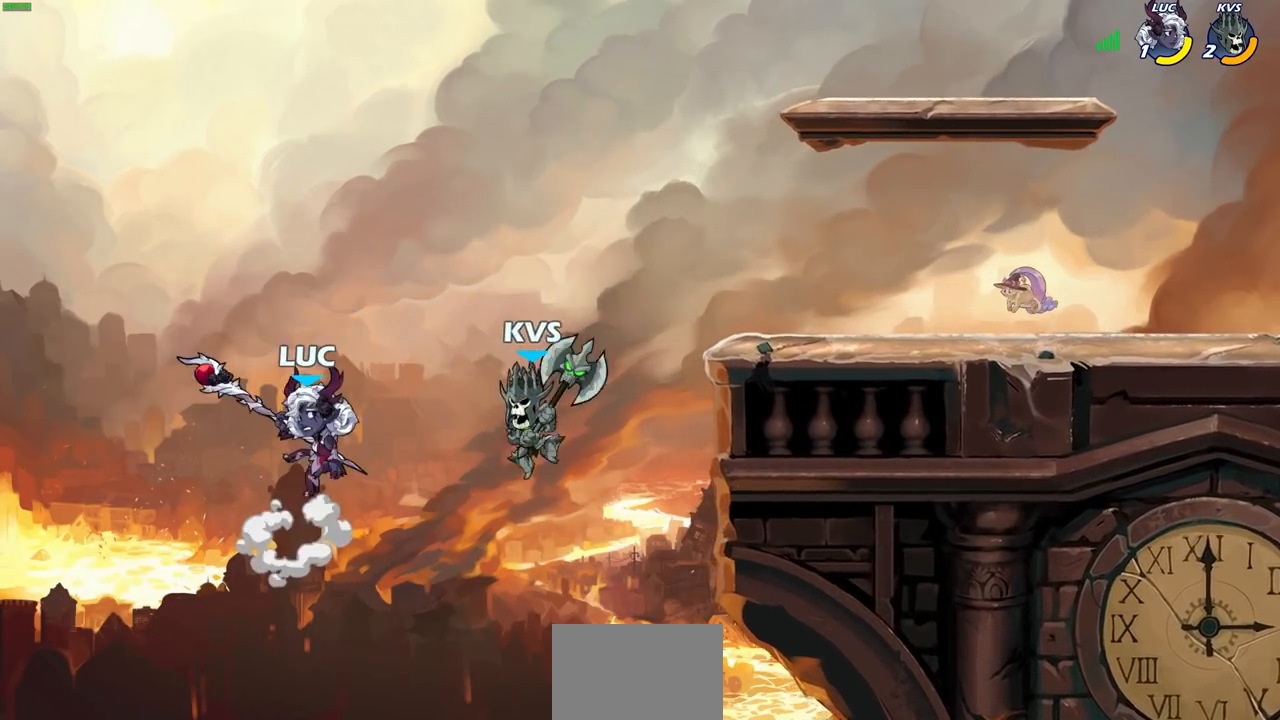
{"dt_ms": 500, "buttons": ["R2"], "left_stick": "up", "right_stick": "center", "events": [[267, "left_stick", "up-right"], [483, "R2", "down"], [483, "left_stick", "up"]]}
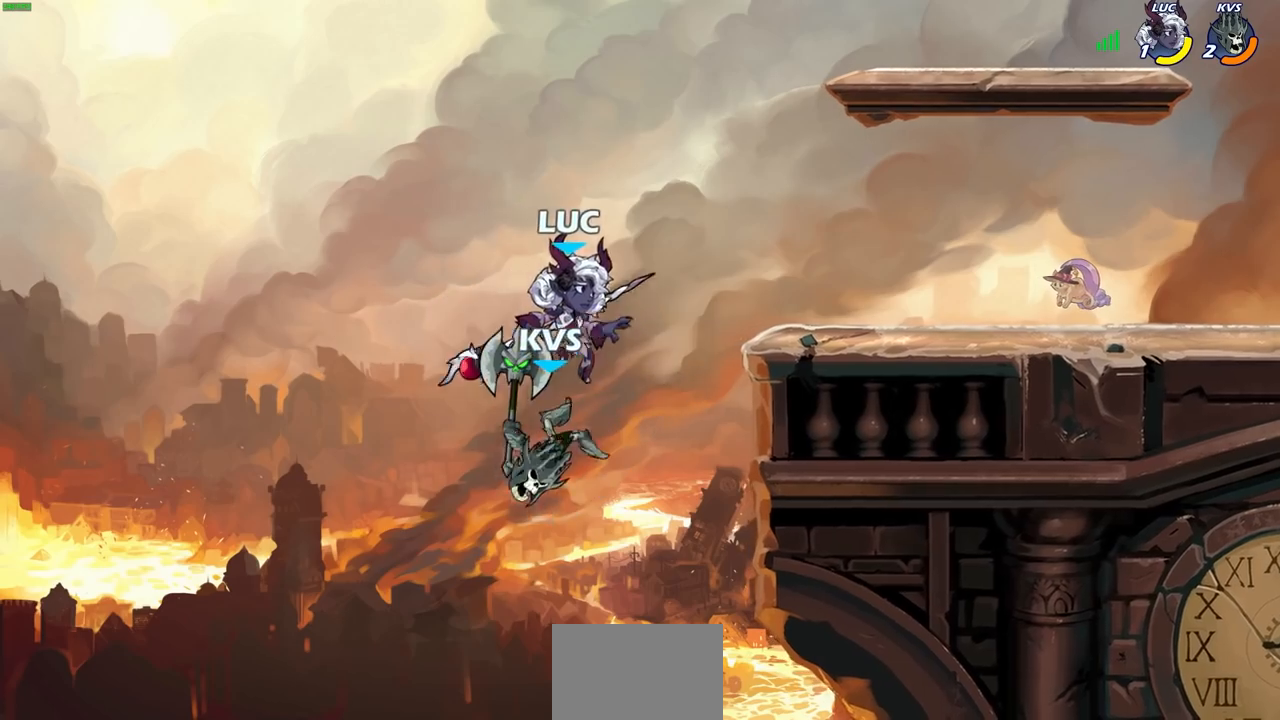
{"dt_ms": 500, "buttons": [], "left_stick": "left", "right_stick": "center", "events": [[250, "R2", "up"], [283, "left_stick", "left"]]}
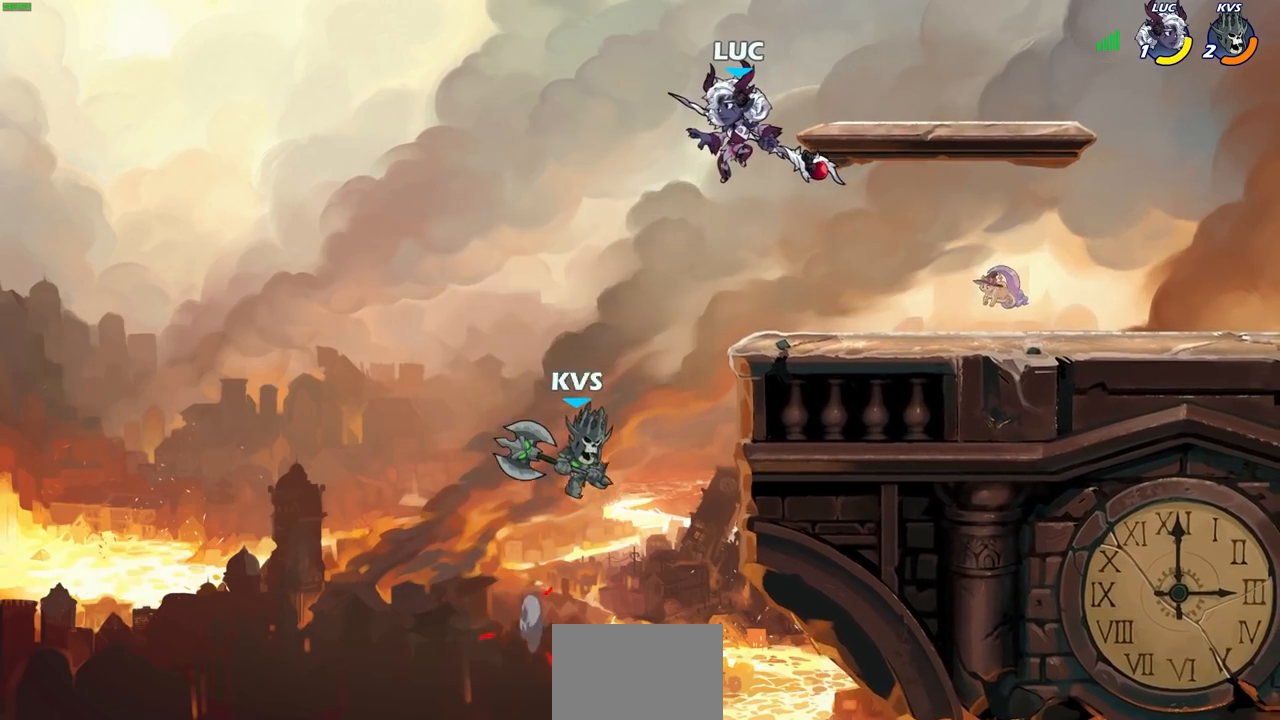
{"dt_ms": 500, "buttons": ["CIRCLE"], "left_stick": "down", "right_stick": "center", "events": [[133, "CIRCLE", "down"], [183, "left_stick", "down"]]}
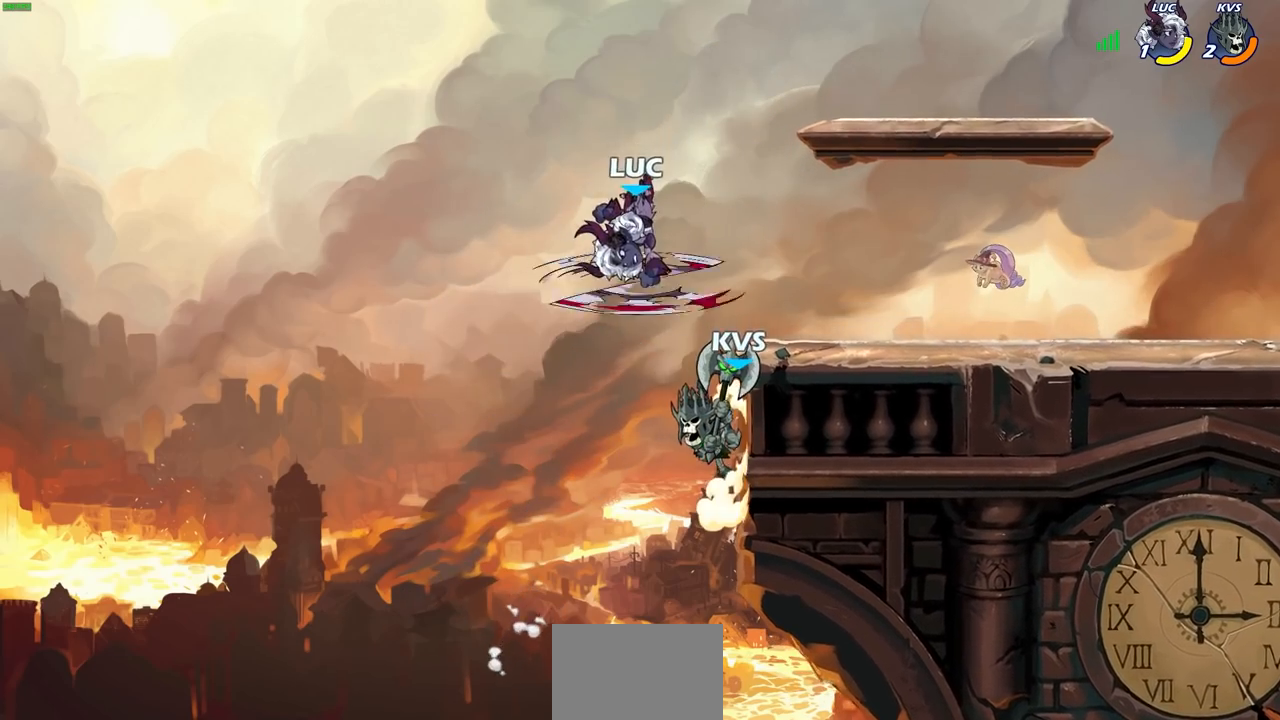
{"dt_ms": 500, "buttons": [], "left_stick": "center", "right_stick": "center", "events": [[267, "CIRCLE", "up"], [267, "left_stick", "center"]]}
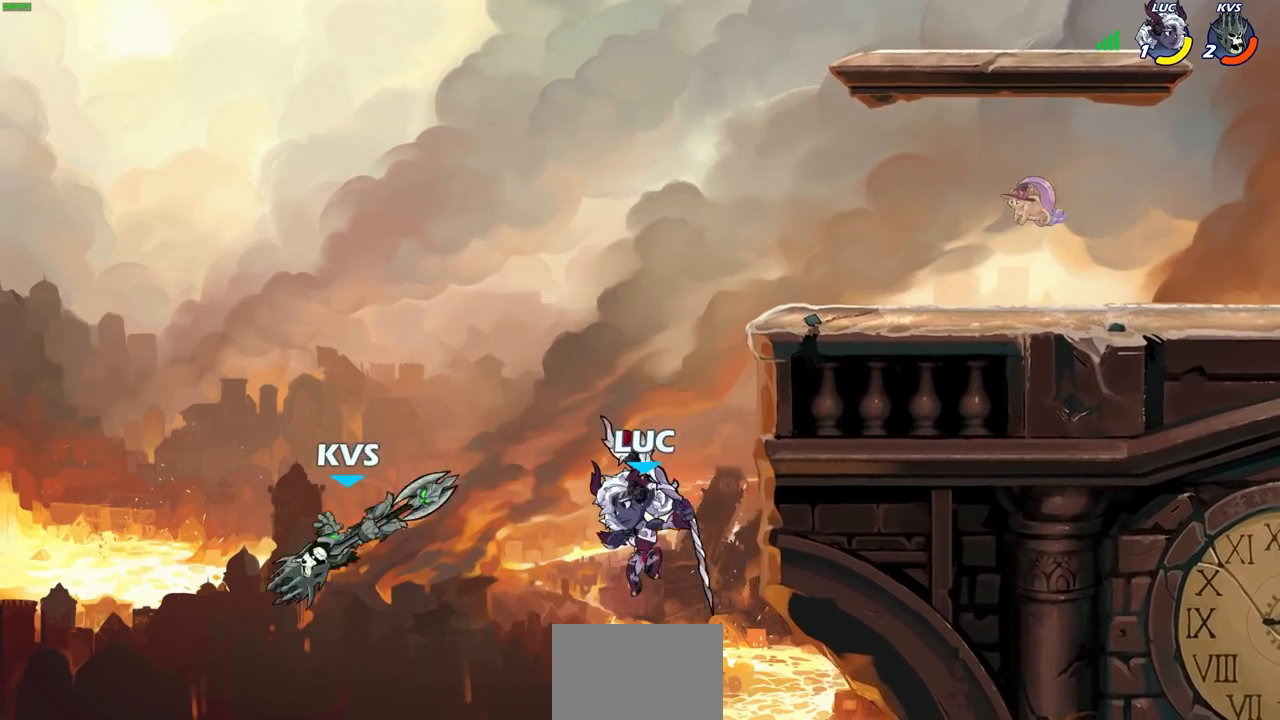
{"dt_ms": 500, "buttons": [], "left_stick": "up-right", "right_stick": "center", "events": [[133, "CROSS", "down"], [133, "left_stick", "right"], [333, "CROSS", "up"], [483, "left_stick", "up-right"]]}
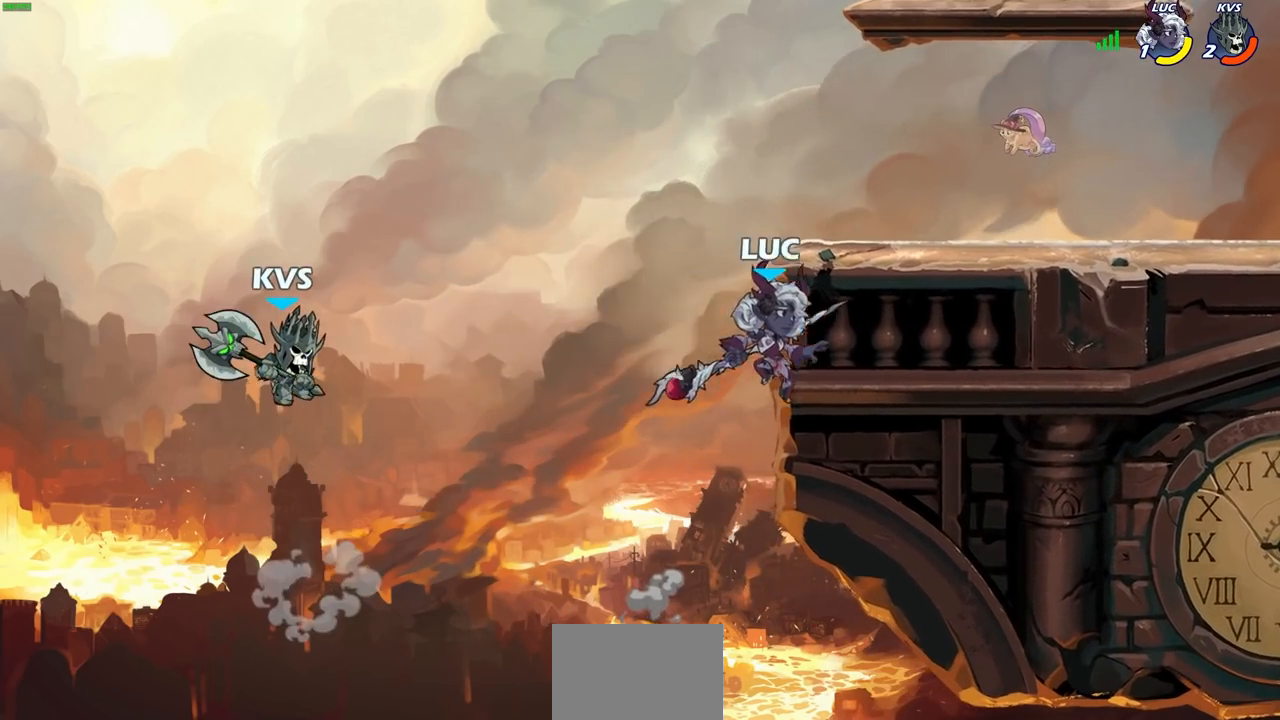
{"dt_ms": 500, "buttons": [], "left_stick": "up-right", "right_stick": "center", "events": [[17, "left_stick", "up-left"], [33, "CROSS", "down"], [83, "SQUARE", "down"], [83, "left_stick", "left"], [117, "CROSS", "up"], [133, "SQUARE", "up"], [233, "L3", "down"], [367, "L3", "up"], [483, "left_stick", "up-right"]]}